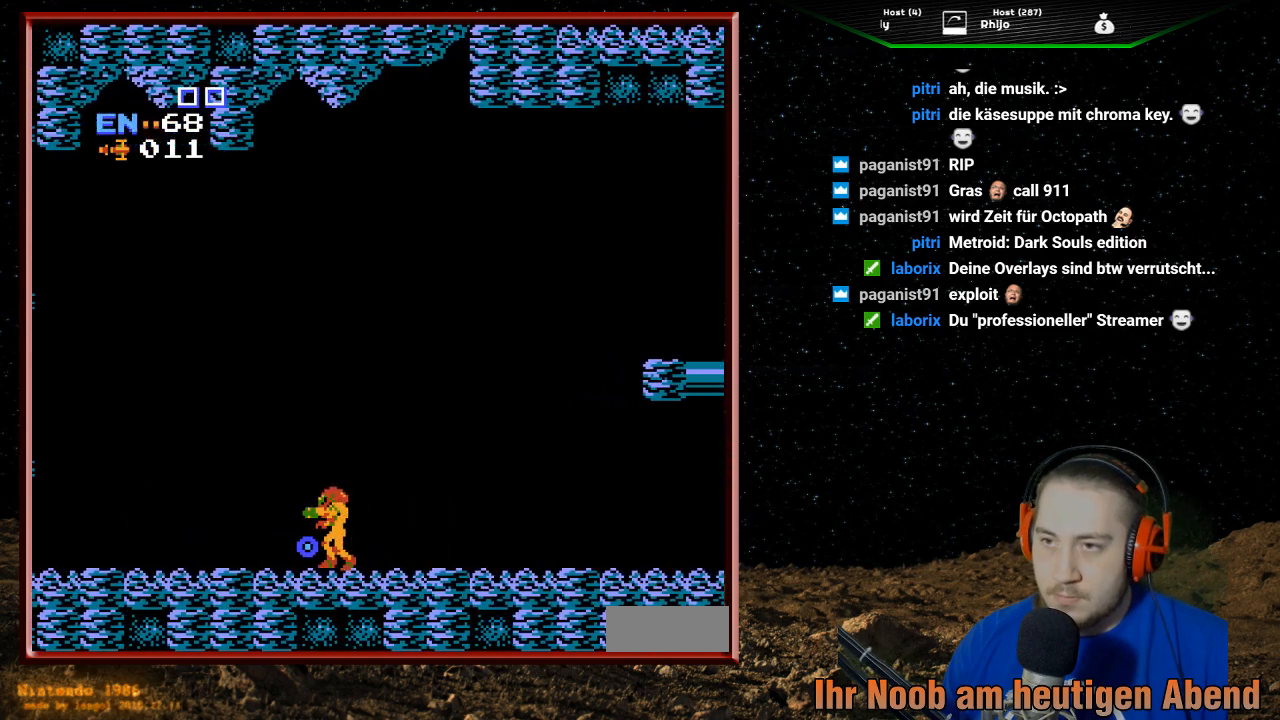
Gameplay with a controller (Nintendo layout); each line is a JSON object with the inputs held at the frame after it. "events" lists button and stick changes between this image and that frame as [ms after this image, input, new state], when the widget could be followed in between. Not read: L3 R3.
{"buttons": ["DPAD_LEFT"], "events": [[167, "SELECT", "down"], [267, "SELECT", "up"], [500, "DPAD_LEFT", "down"]]}
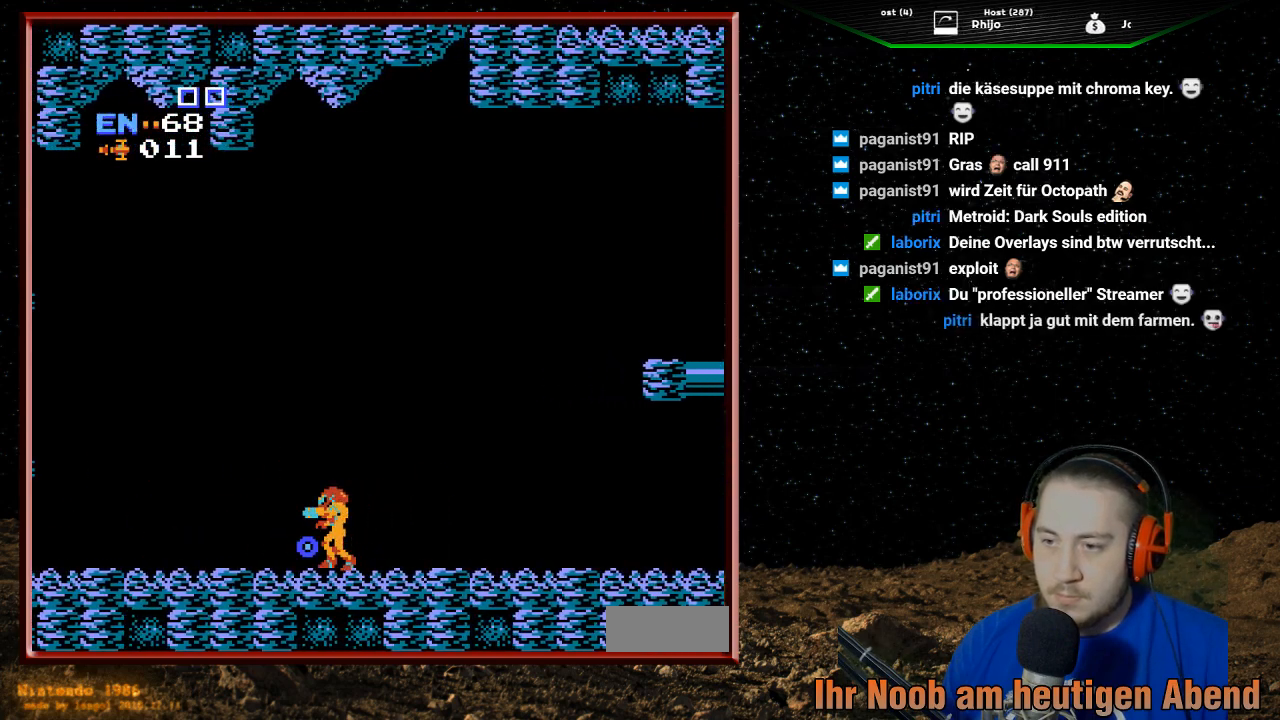
{"buttons": ["DPAD_RIGHT"], "events": [[367, "DPAD_LEFT", "up"], [500, "DPAD_RIGHT", "down"]]}
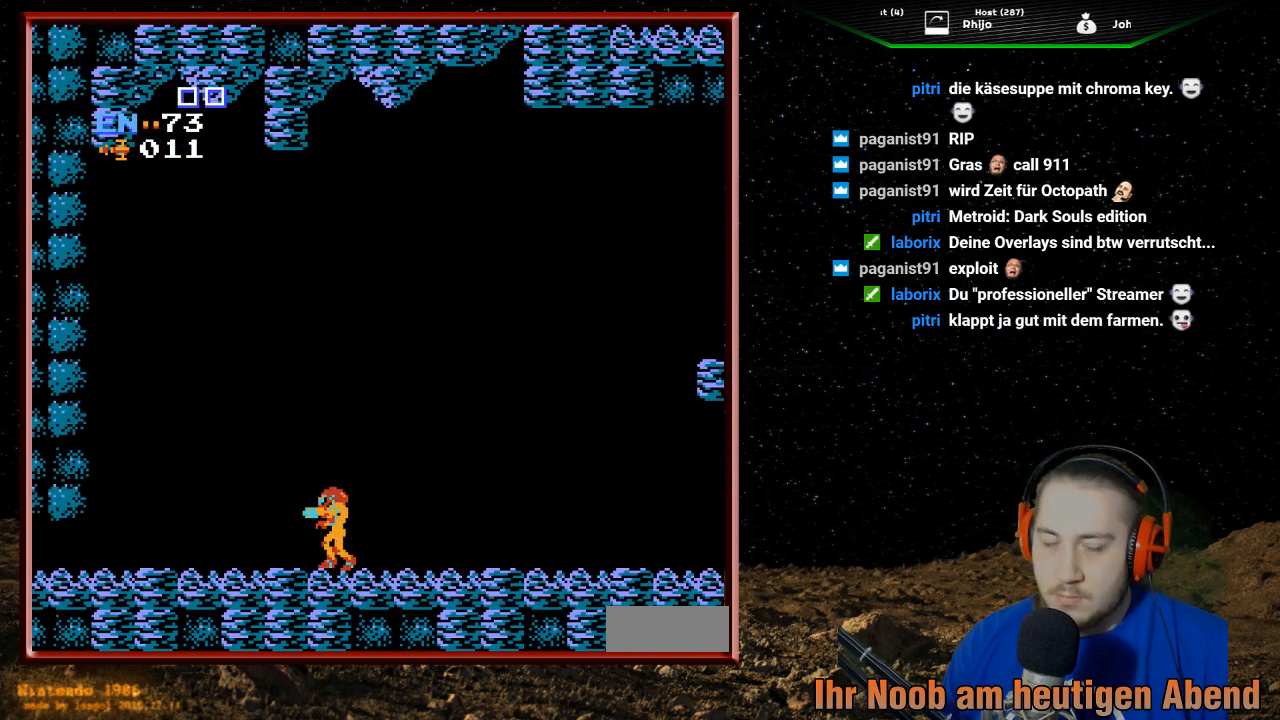
{"buttons": ["DPAD_RIGHT"], "events": []}
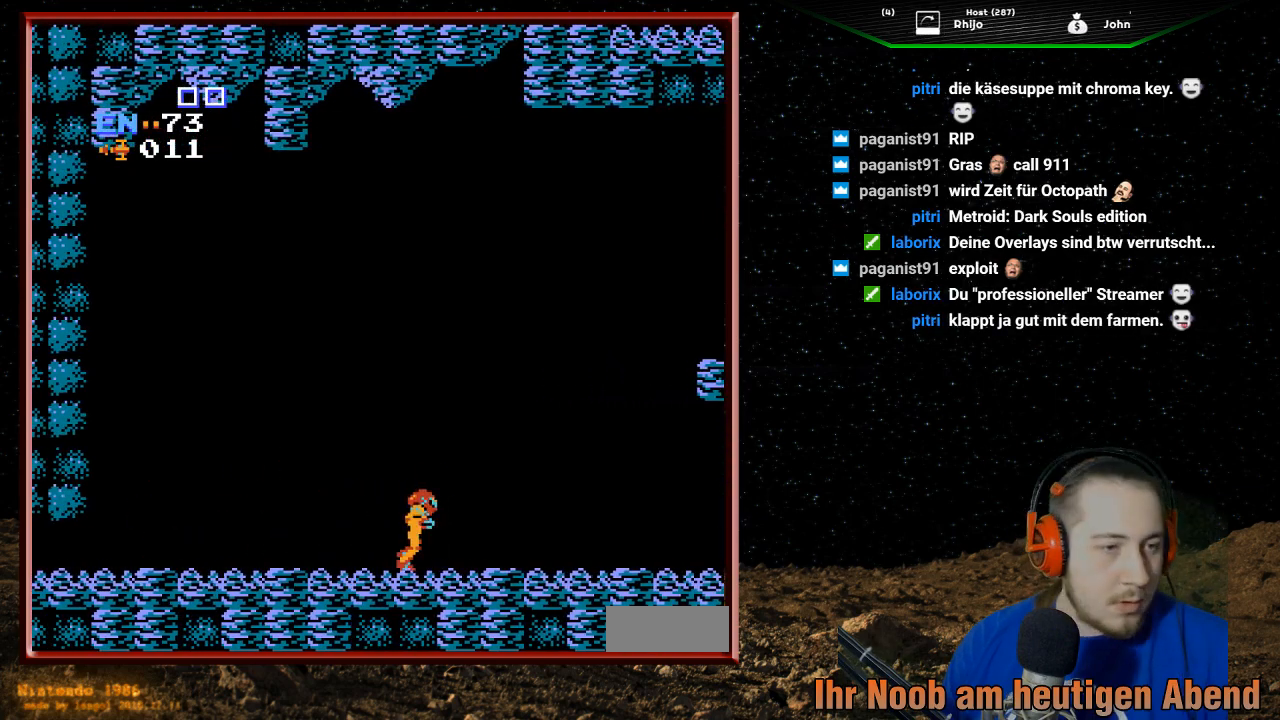
{"buttons": ["DPAD_RIGHT"], "events": []}
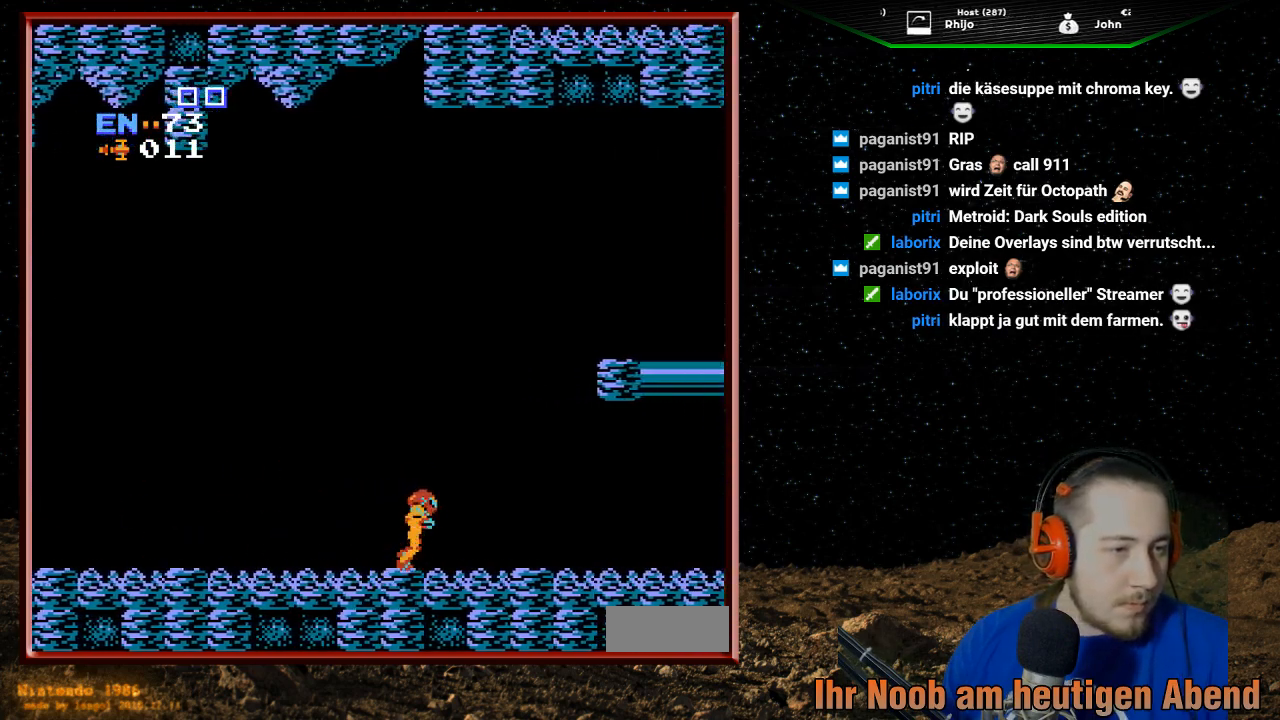
{"buttons": ["DPAD_RIGHT"], "events": []}
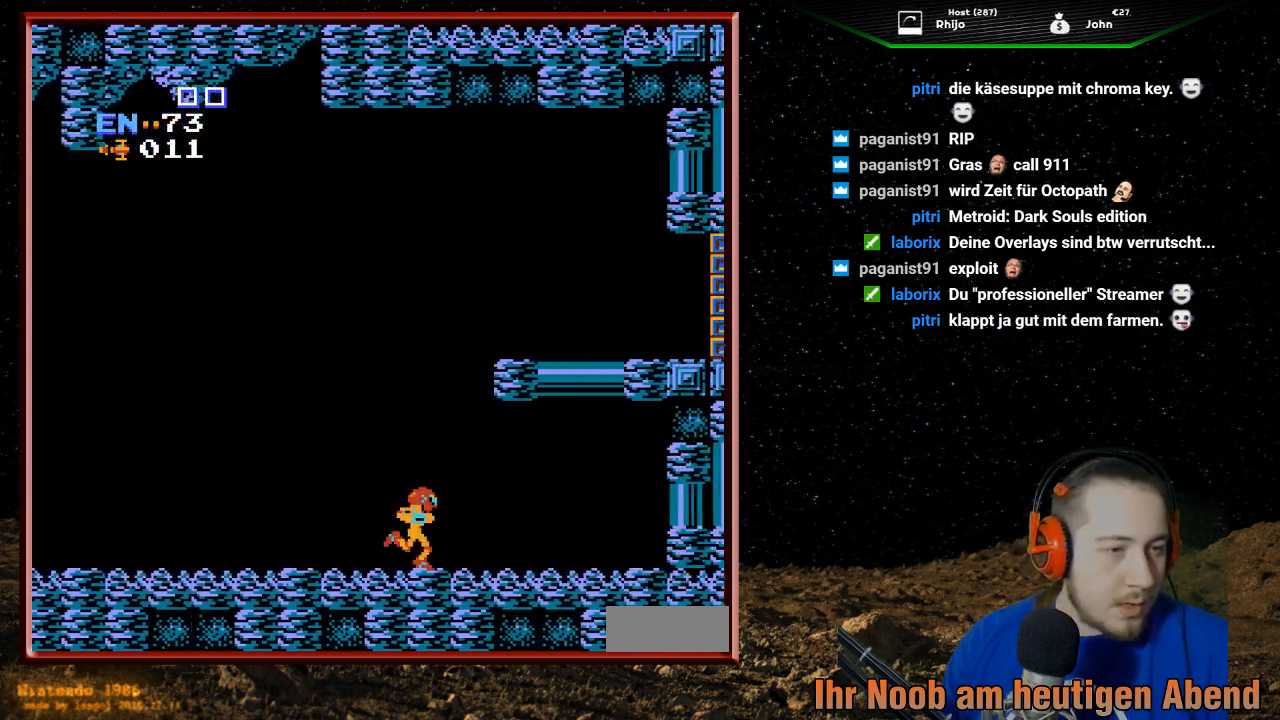
{"buttons": ["DPAD_RIGHT"], "events": []}
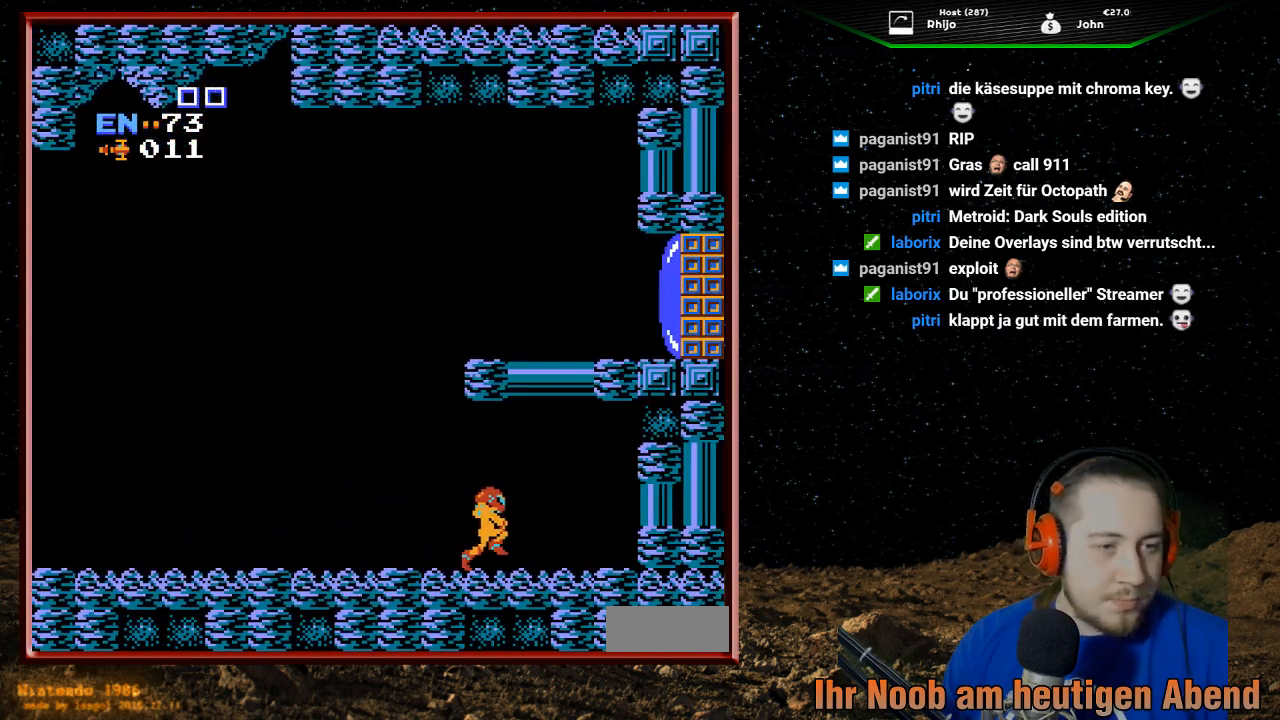
{"buttons": ["DPAD_RIGHT"], "events": []}
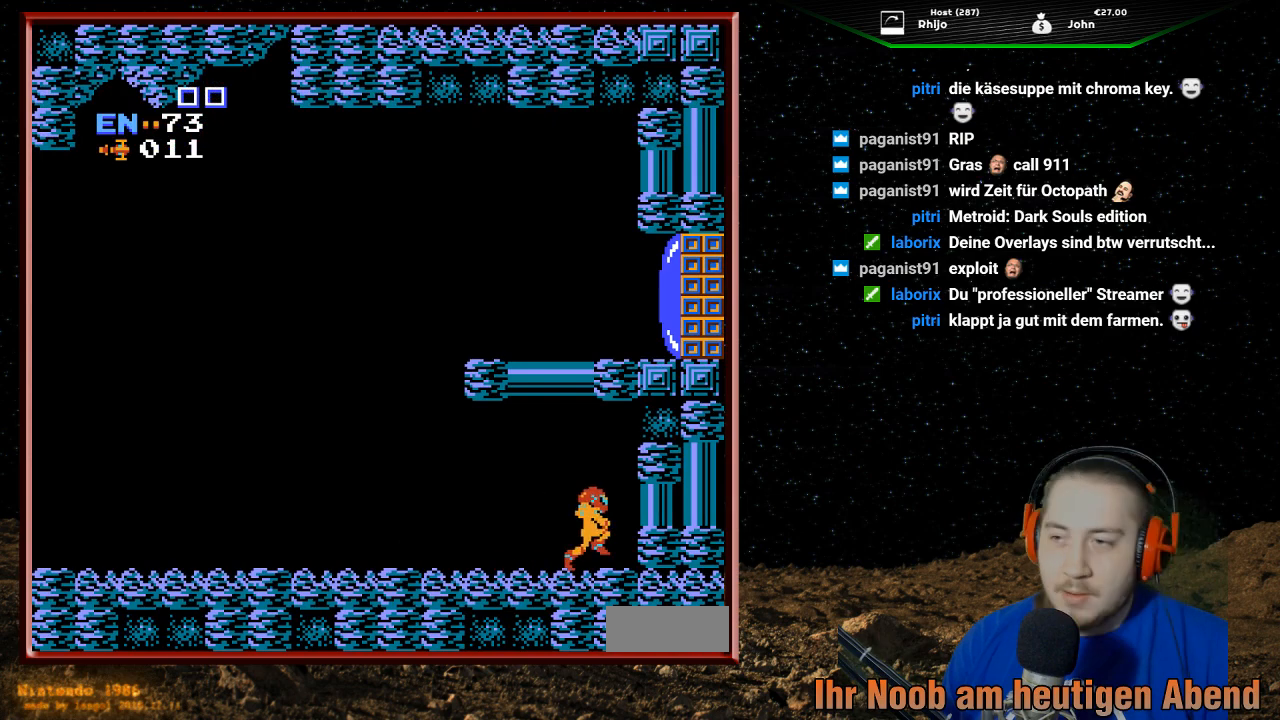
{"buttons": ["DPAD_LEFT"], "events": [[333, "DPAD_RIGHT", "up"], [367, "DPAD_LEFT", "down"]]}
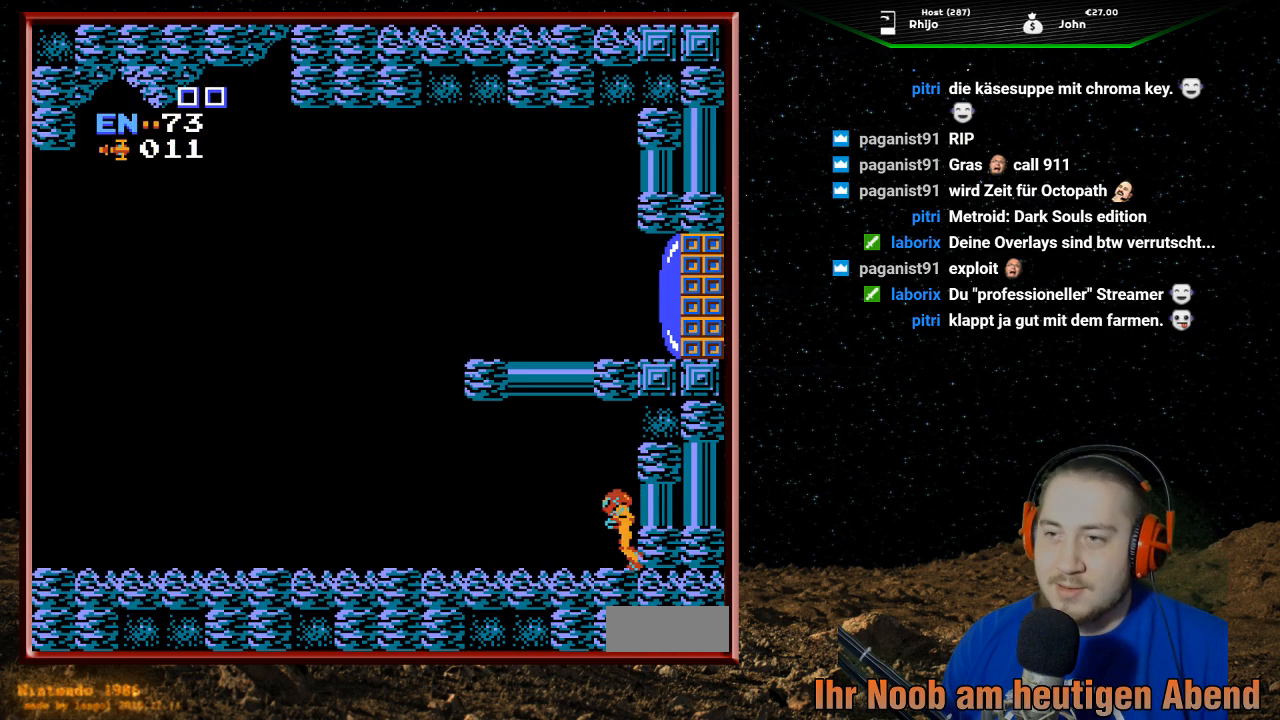
{"buttons": ["DPAD_LEFT"], "events": []}
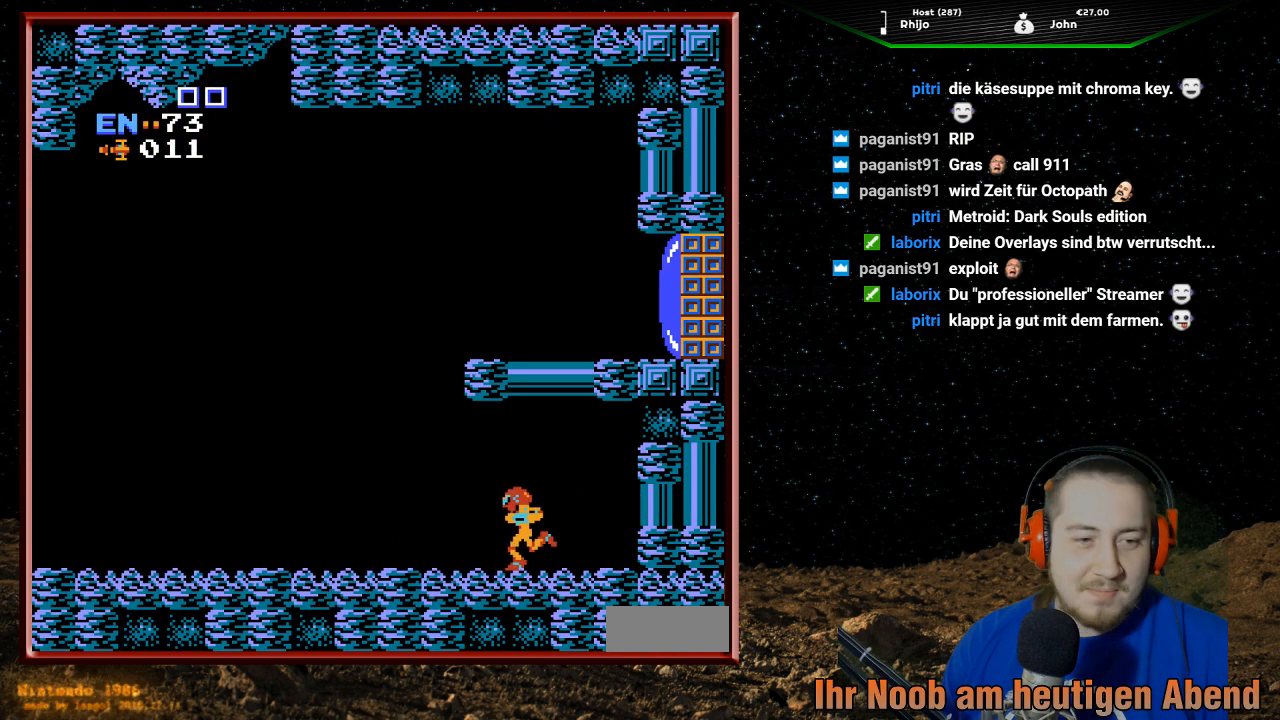
{"buttons": ["DPAD_LEFT"], "events": []}
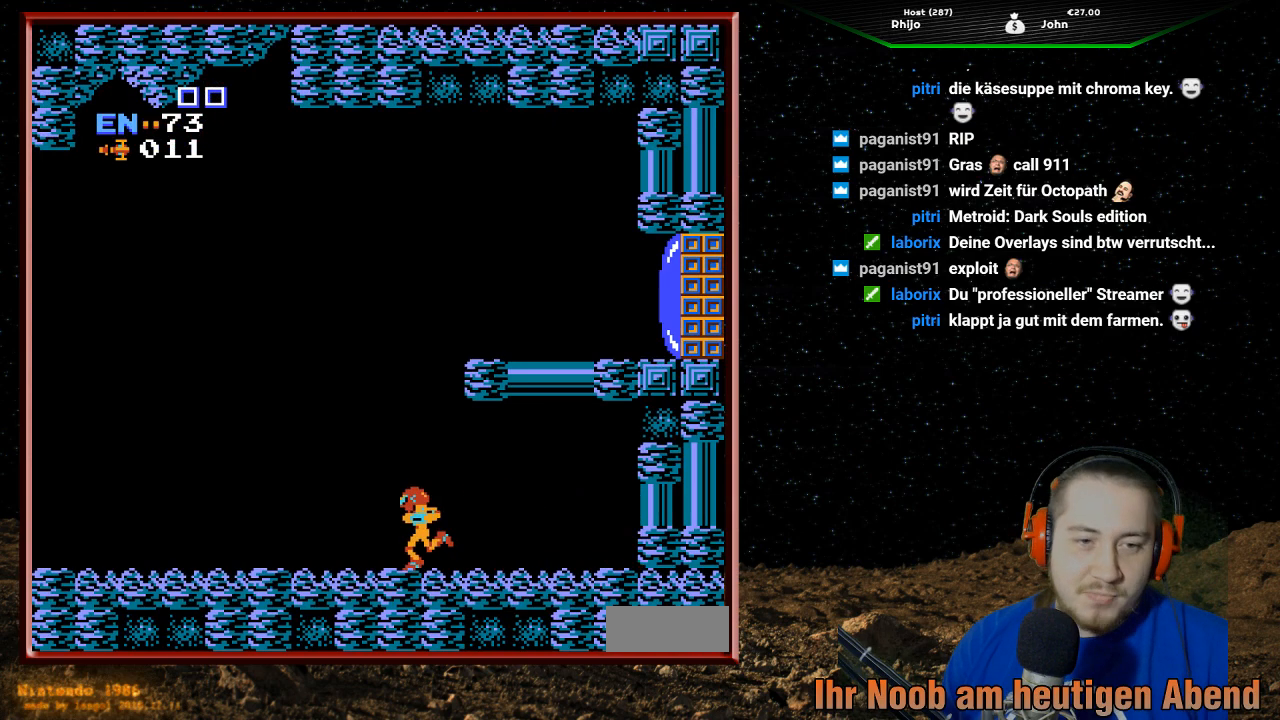
{"buttons": ["DPAD_LEFT"], "events": []}
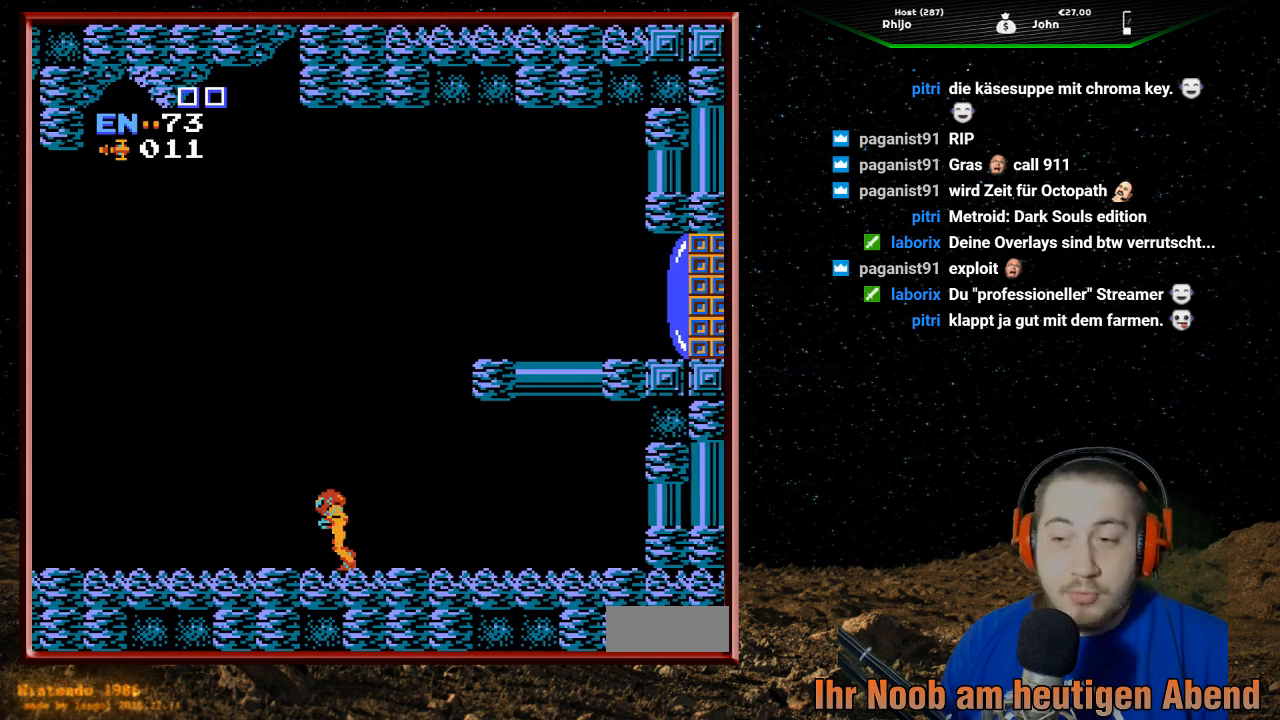
{"buttons": ["DPAD_LEFT"], "events": []}
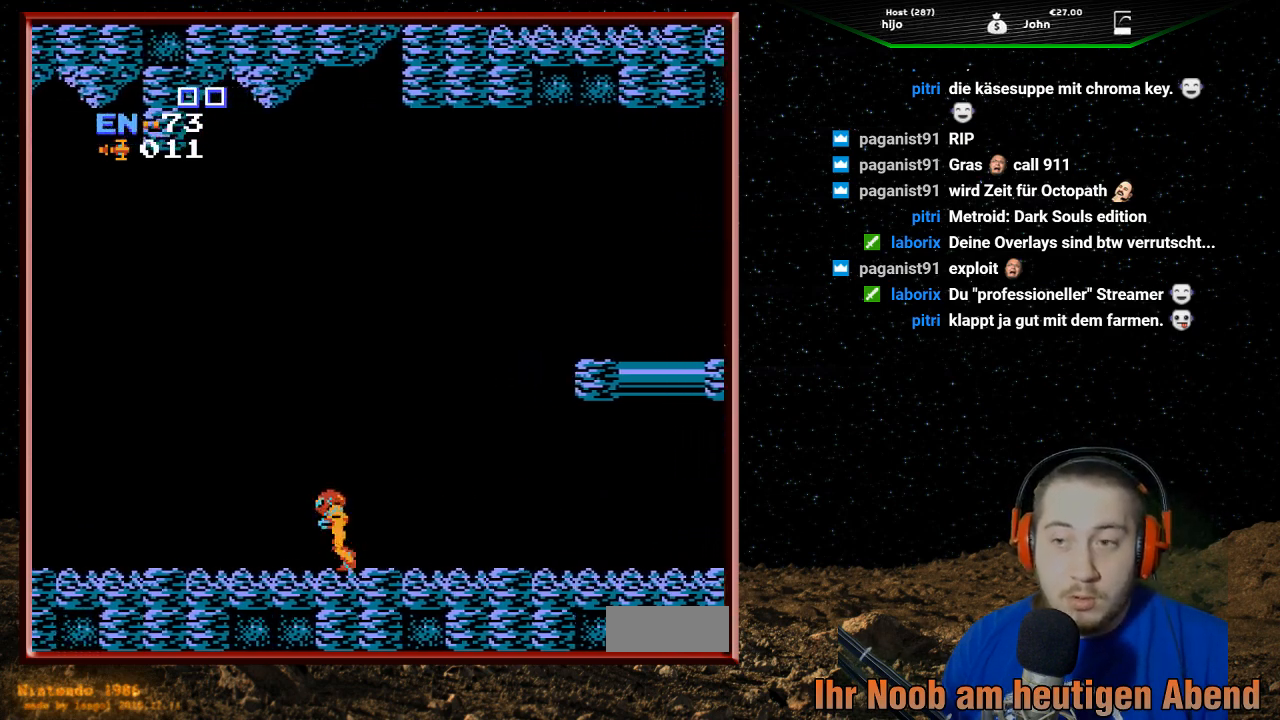
{"buttons": ["DPAD_LEFT"], "events": []}
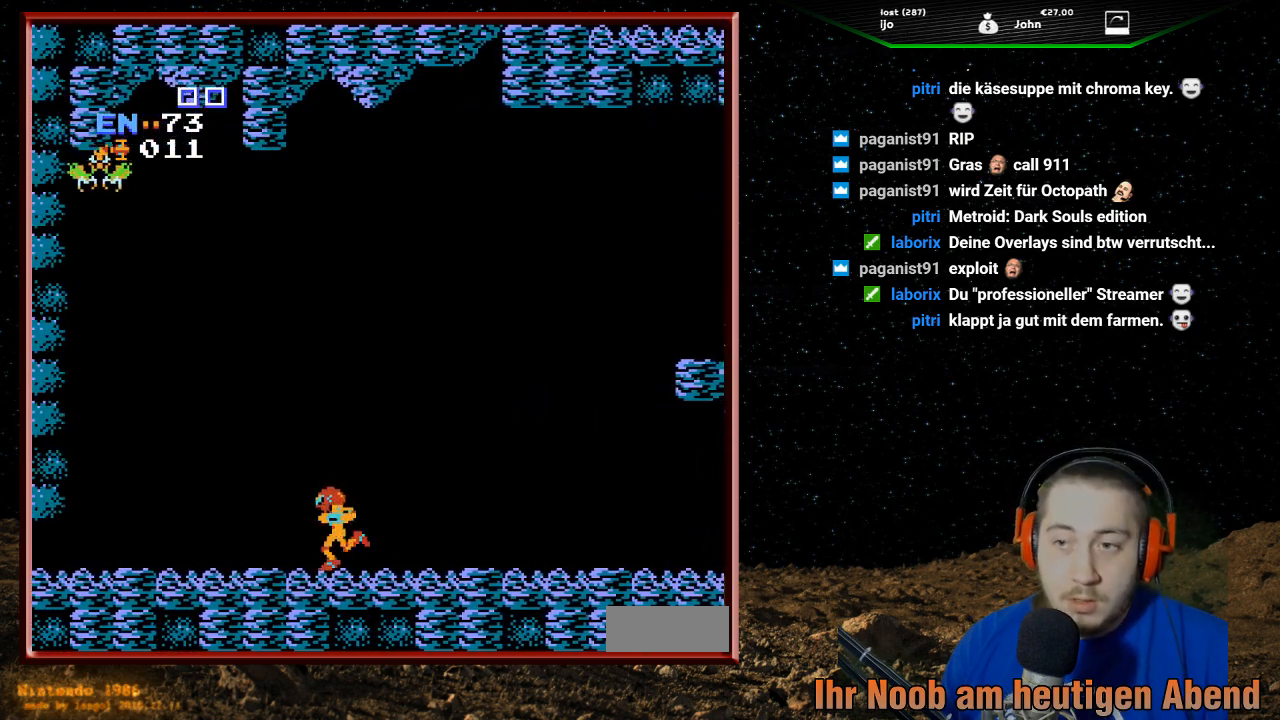
{"buttons": [], "events": [[33, "DPAD_LEFT", "up"]]}
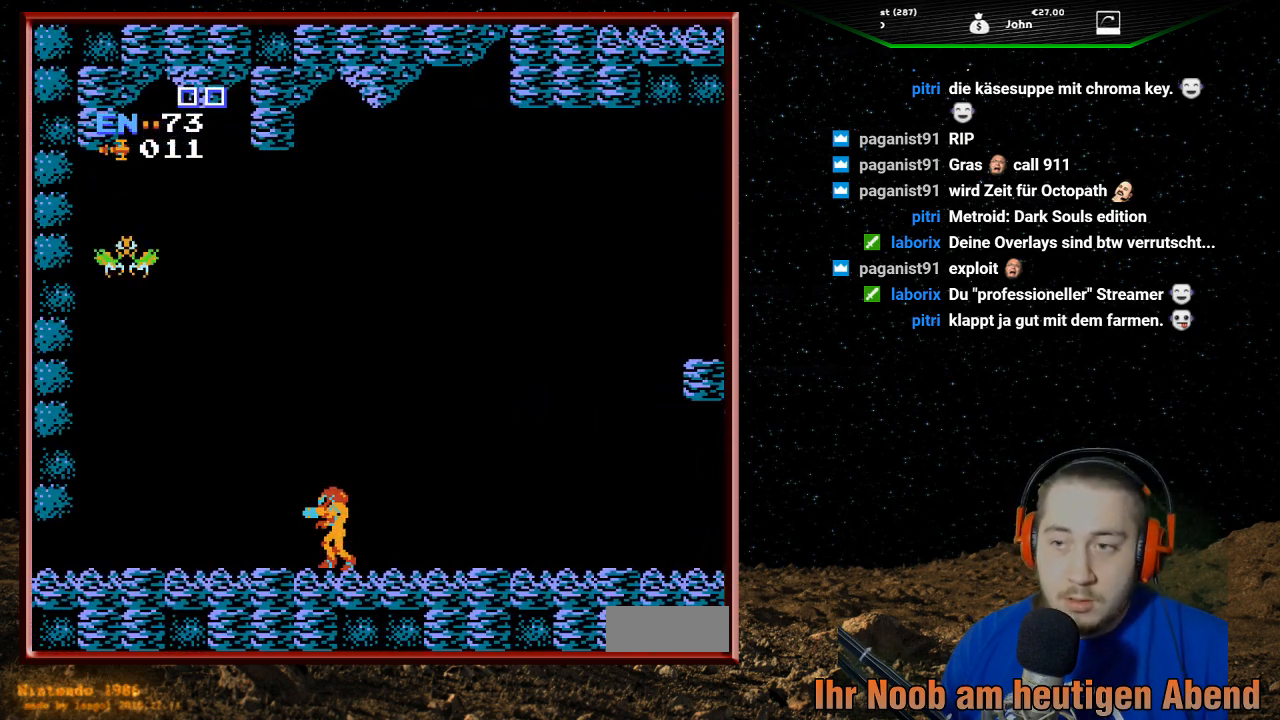
{"buttons": ["B"], "events": [[367, "B", "down"]]}
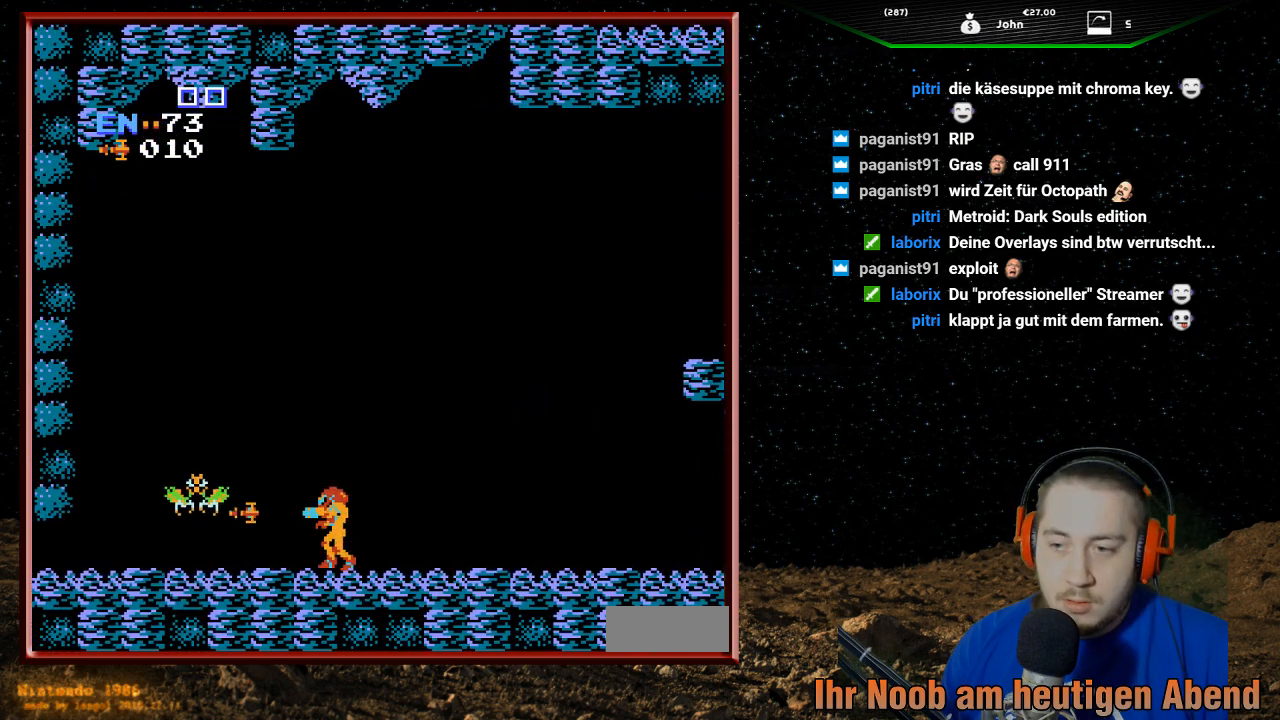
{"buttons": ["DPAD_LEFT"], "events": [[67, "B", "up"], [267, "DPAD_LEFT", "down"]]}
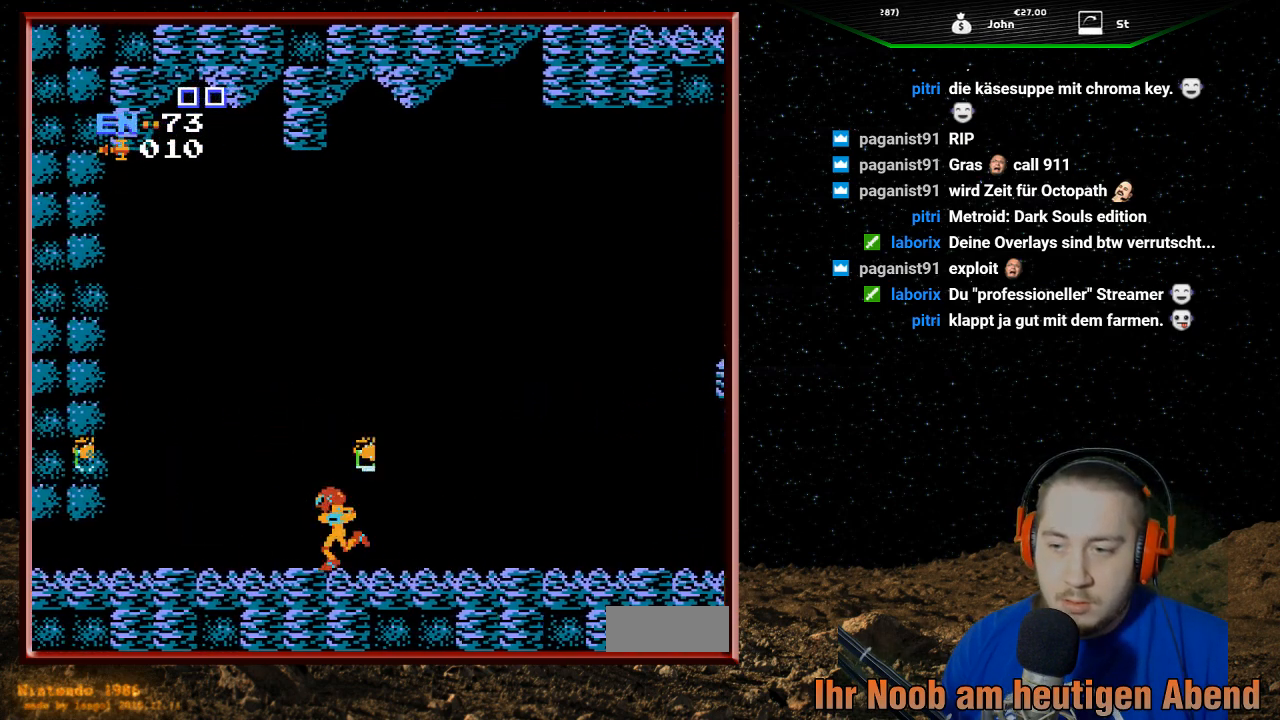
{"buttons": [], "events": [[467, "DPAD_LEFT", "up"]]}
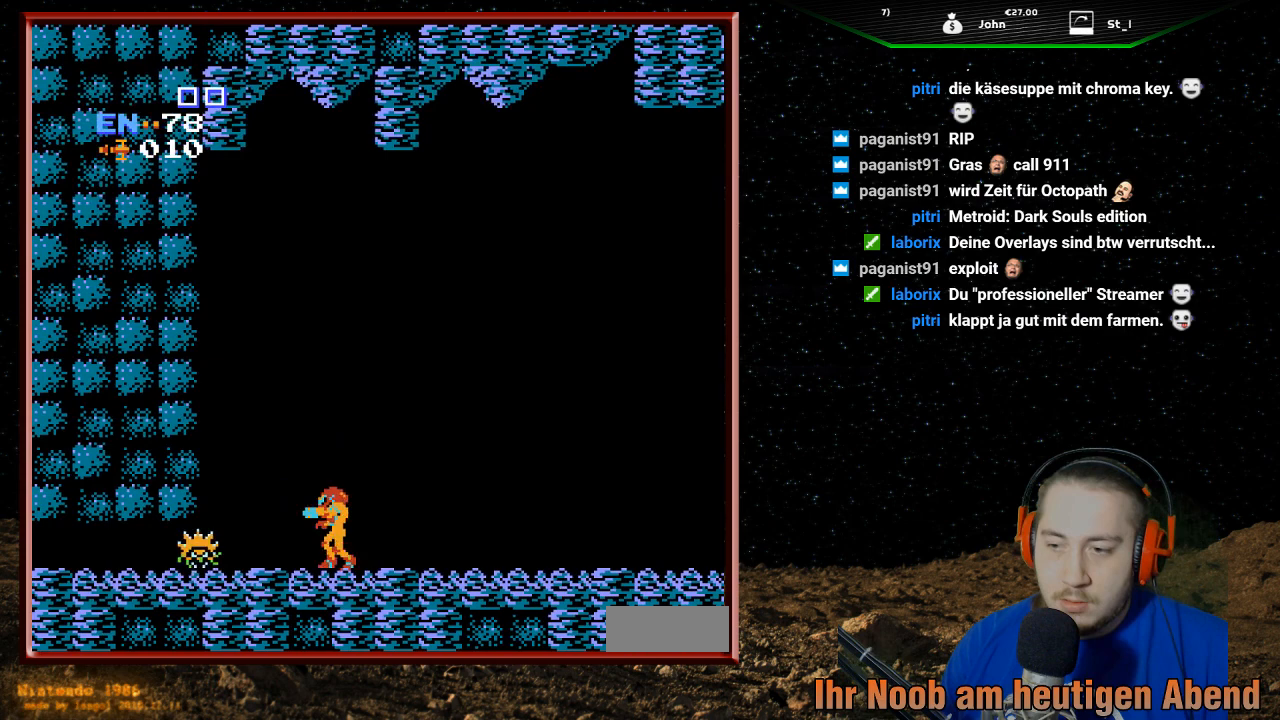
{"buttons": ["DPAD_RIGHT"], "events": [[33, "DPAD_RIGHT", "down"]]}
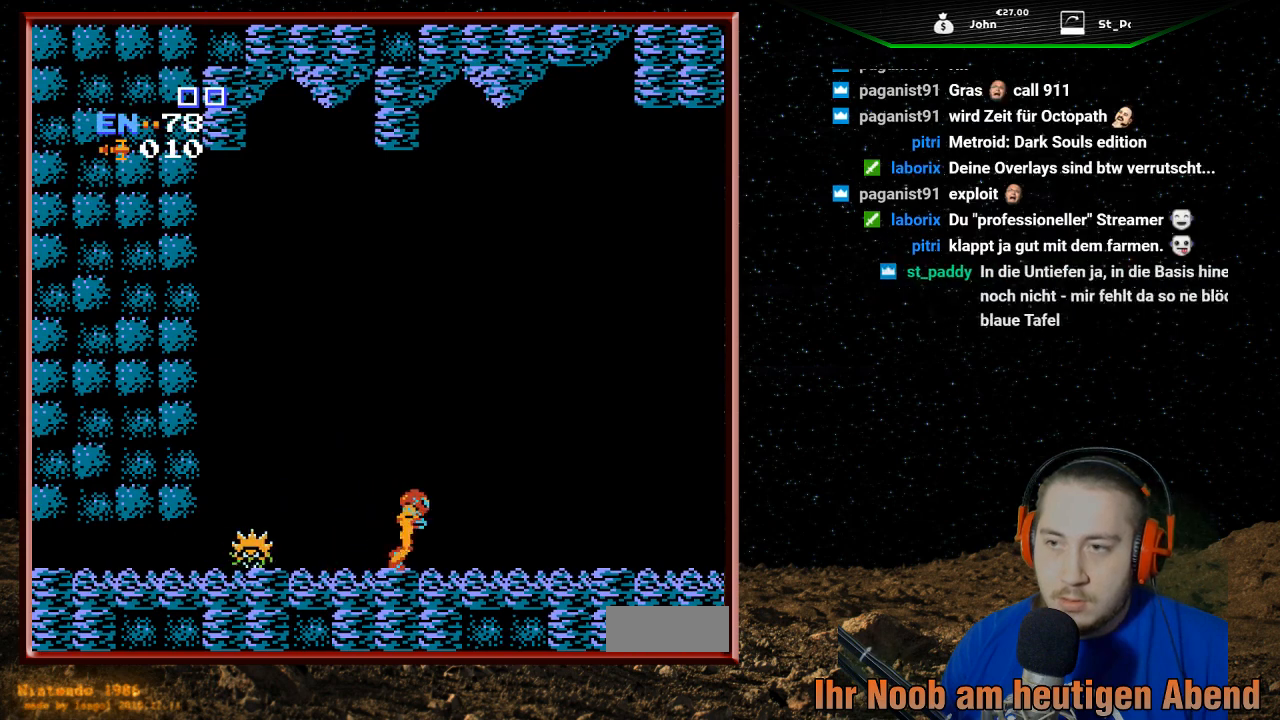
{"buttons": [], "events": [[367, "DPAD_RIGHT", "up"]]}
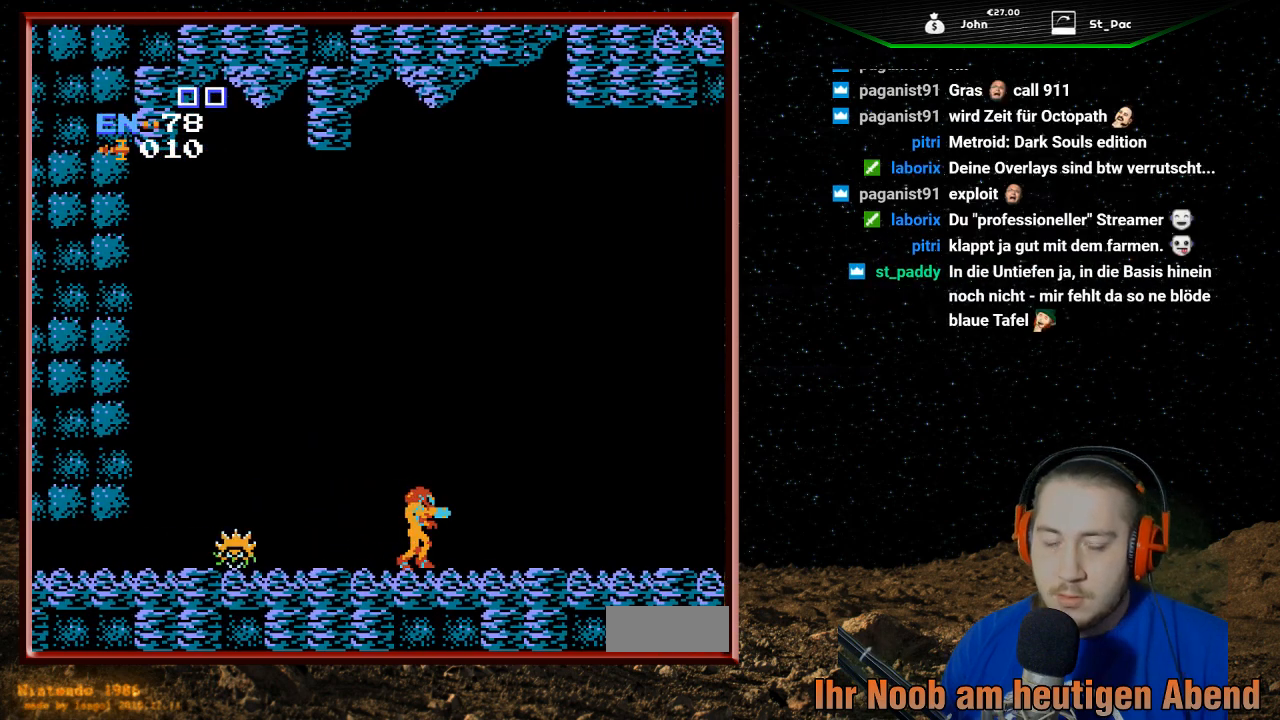
{"buttons": [], "events": [[133, "SELECT", "down"], [300, "SELECT", "up"]]}
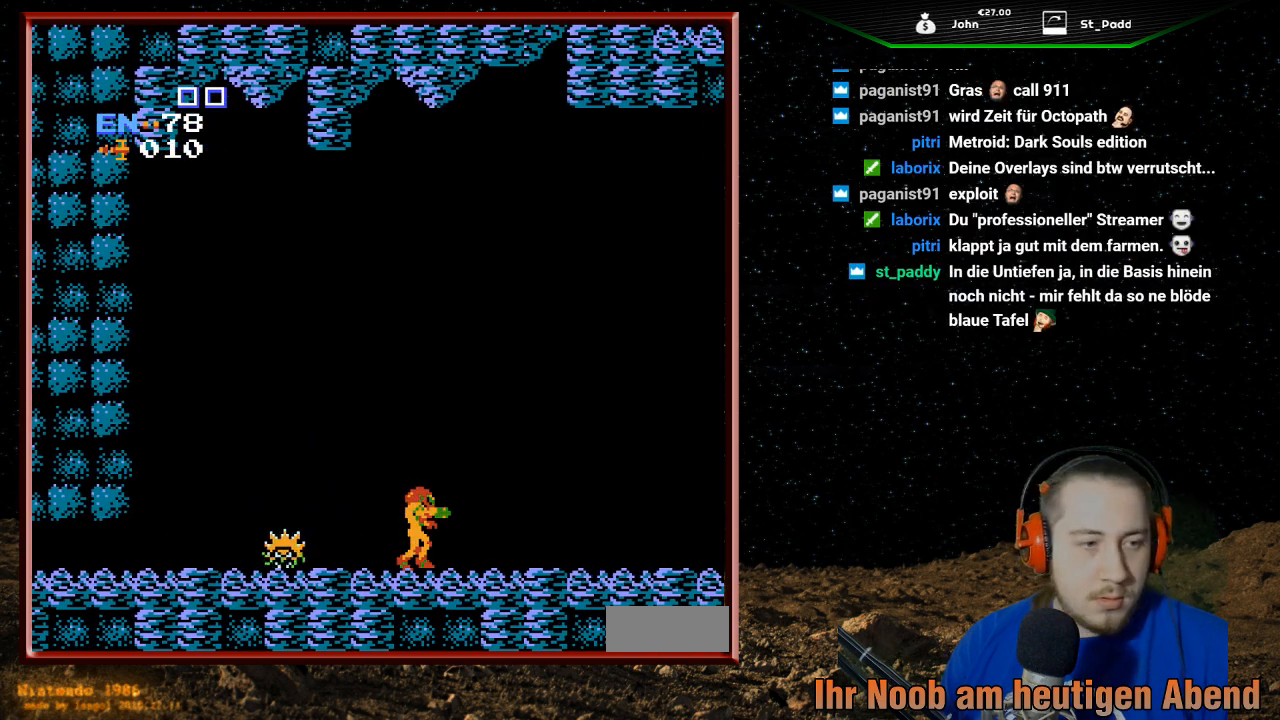
{"buttons": [], "events": [[67, "DPAD_RIGHT", "down"], [333, "DPAD_RIGHT", "up"], [367, "DPAD_DOWN", "down"], [467, "DPAD_DOWN", "up"]]}
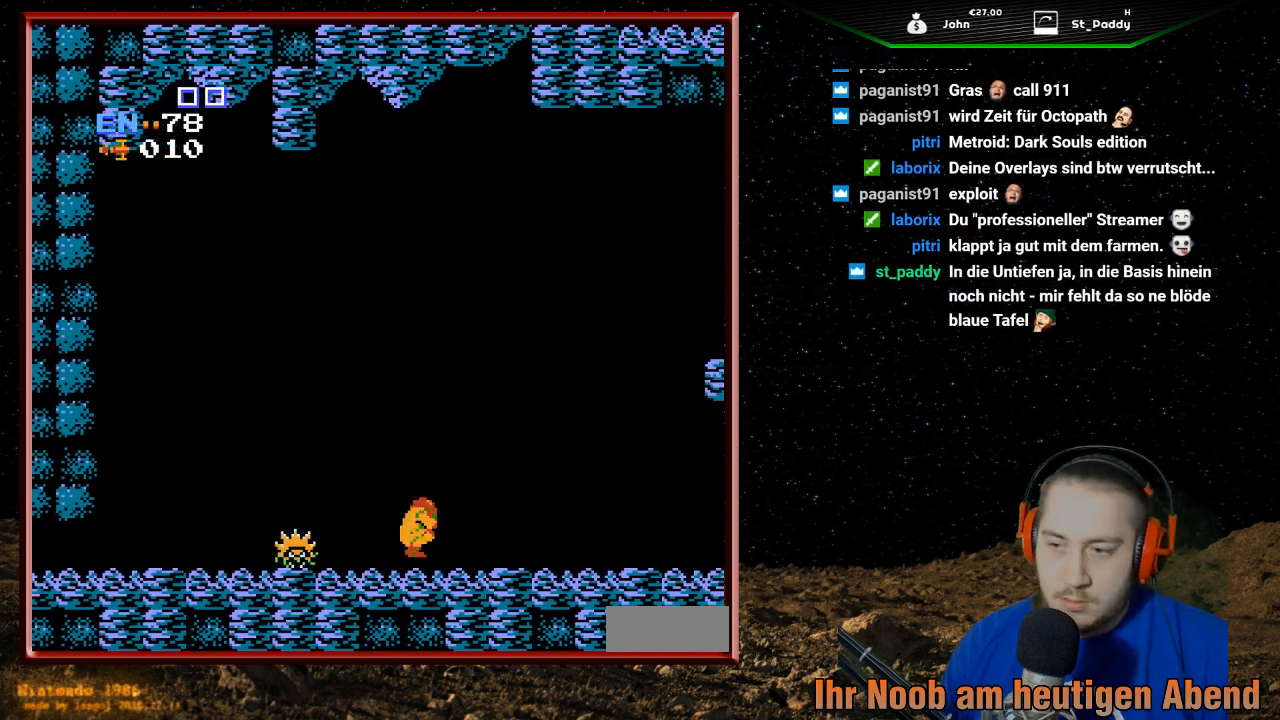
{"buttons": ["B", "DPAD_RIGHT"], "events": [[67, "DPAD_RIGHT", "down"], [267, "B", "down"], [367, "B", "up"], [467, "B", "down"]]}
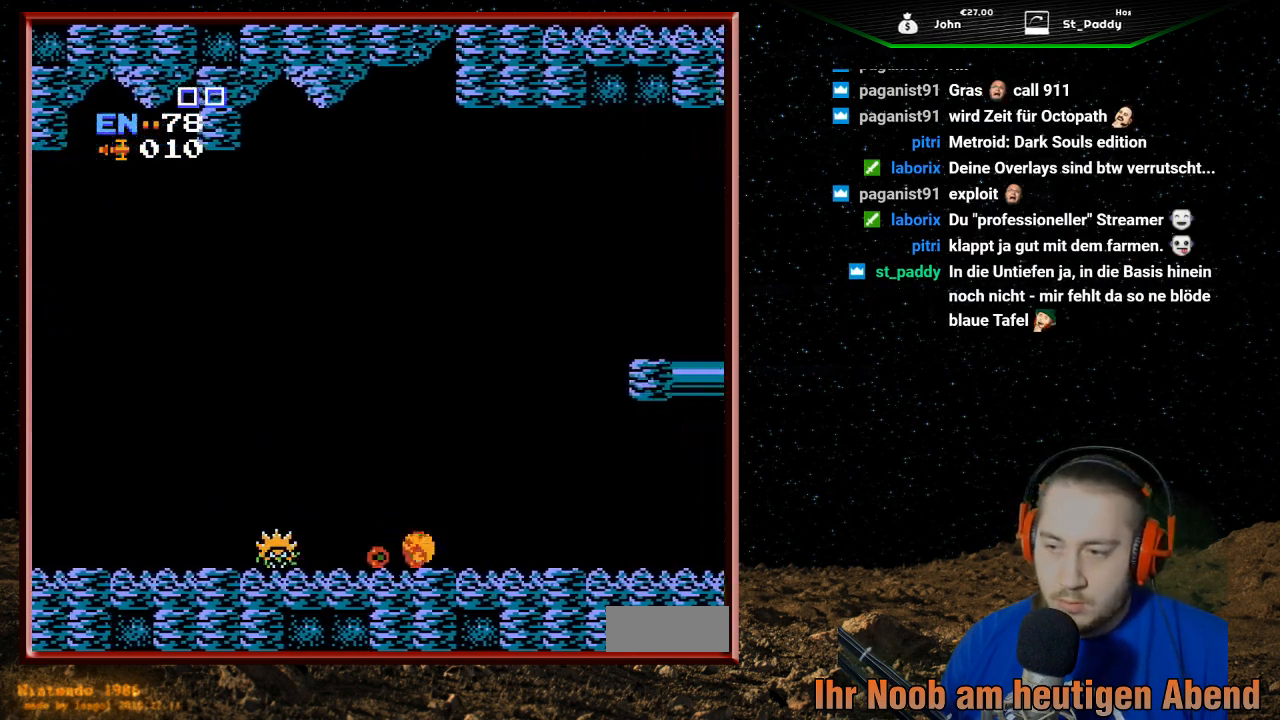
{"buttons": ["DPAD_RIGHT"], "events": [[67, "B", "up"], [133, "B", "down"], [233, "B", "up"], [300, "B", "down"], [433, "B", "up"]]}
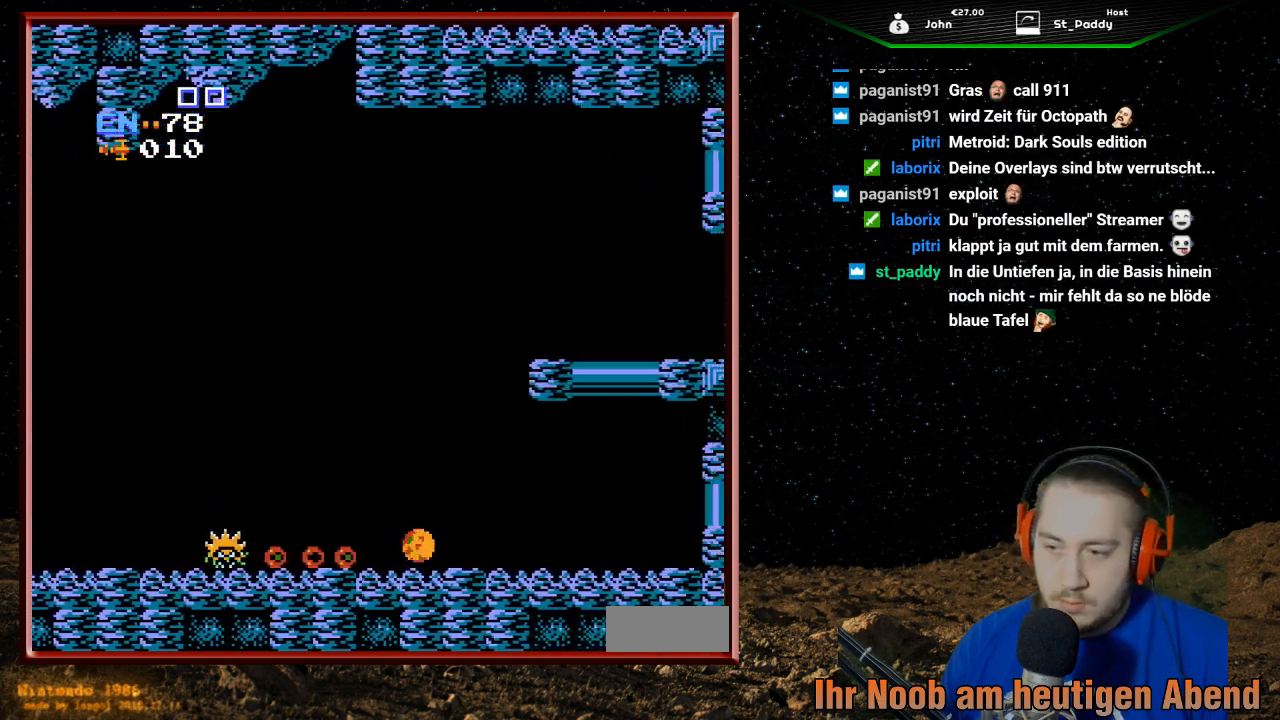
{"buttons": [], "events": [[367, "DPAD_RIGHT", "up"]]}
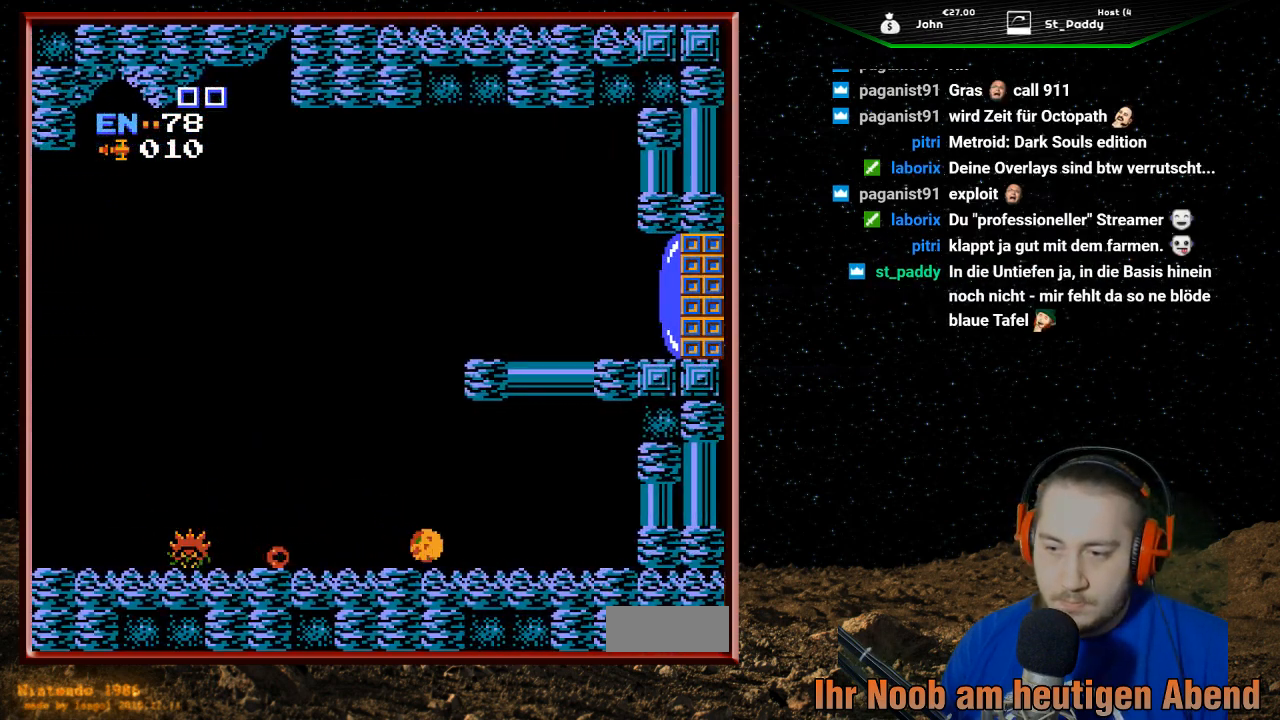
{"buttons": ["DPAD_LEFT"], "events": [[33, "DPAD_LEFT", "down"]]}
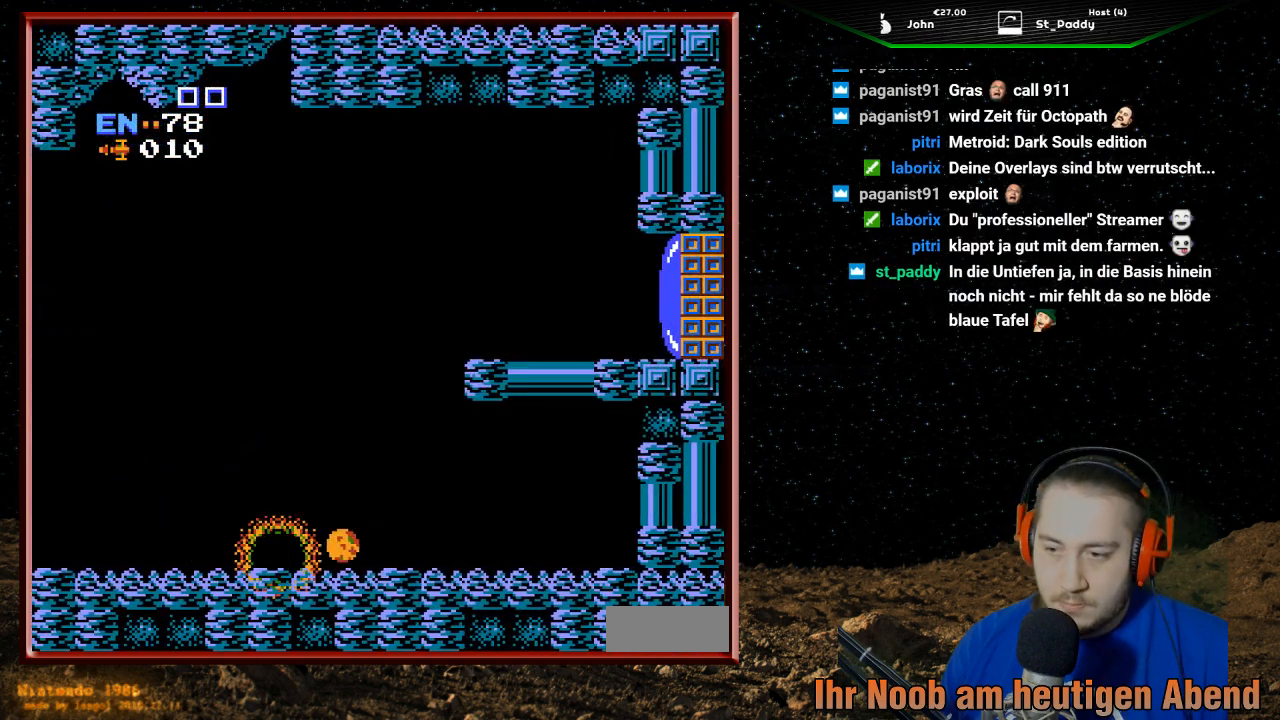
{"buttons": ["DPAD_LEFT"], "events": []}
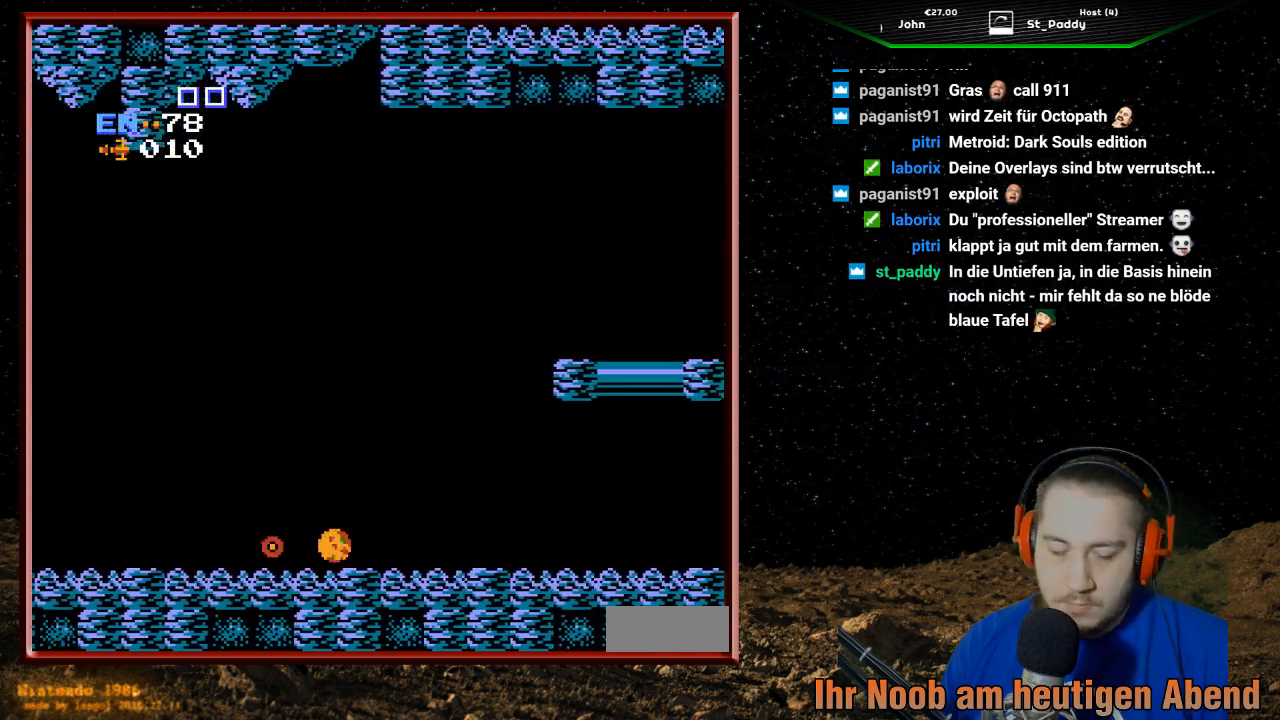
{"buttons": ["DPAD_UP"], "events": [[400, "DPAD_LEFT", "up"], [400, "DPAD_UP", "down"]]}
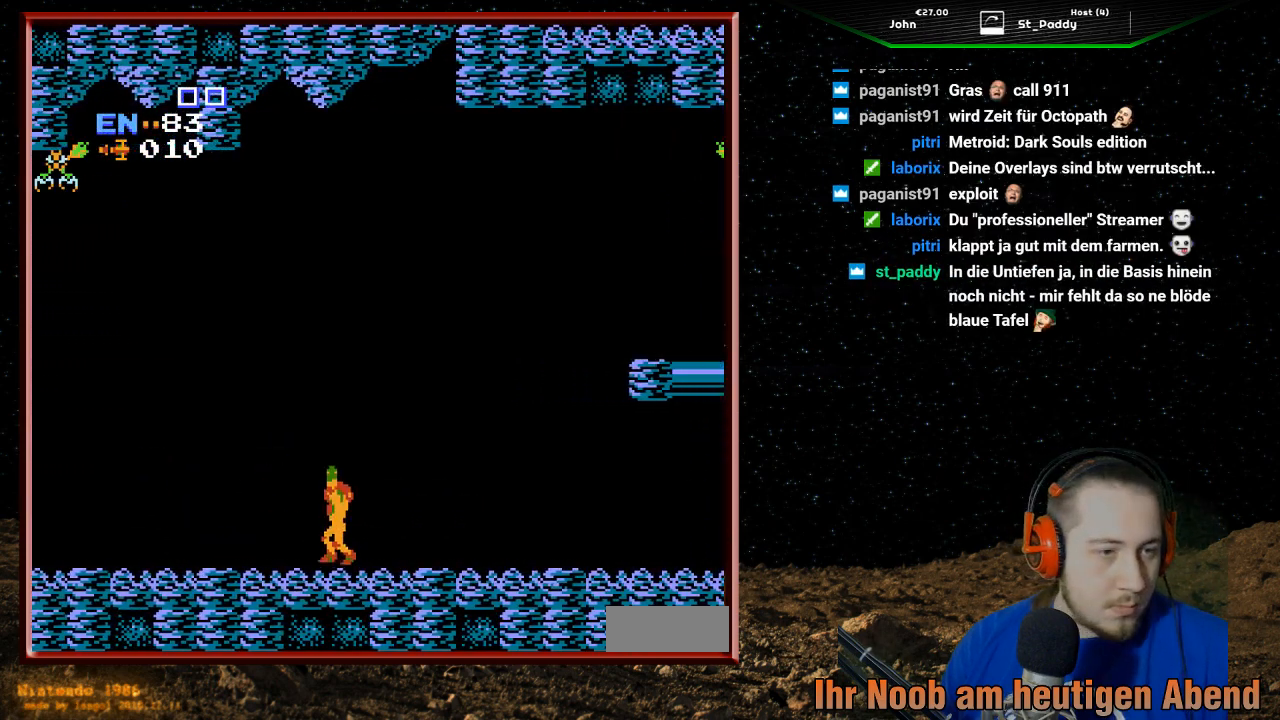
{"buttons": ["DPAD_RIGHT"], "events": [[133, "DPAD_UP", "up"], [433, "DPAD_RIGHT", "down"]]}
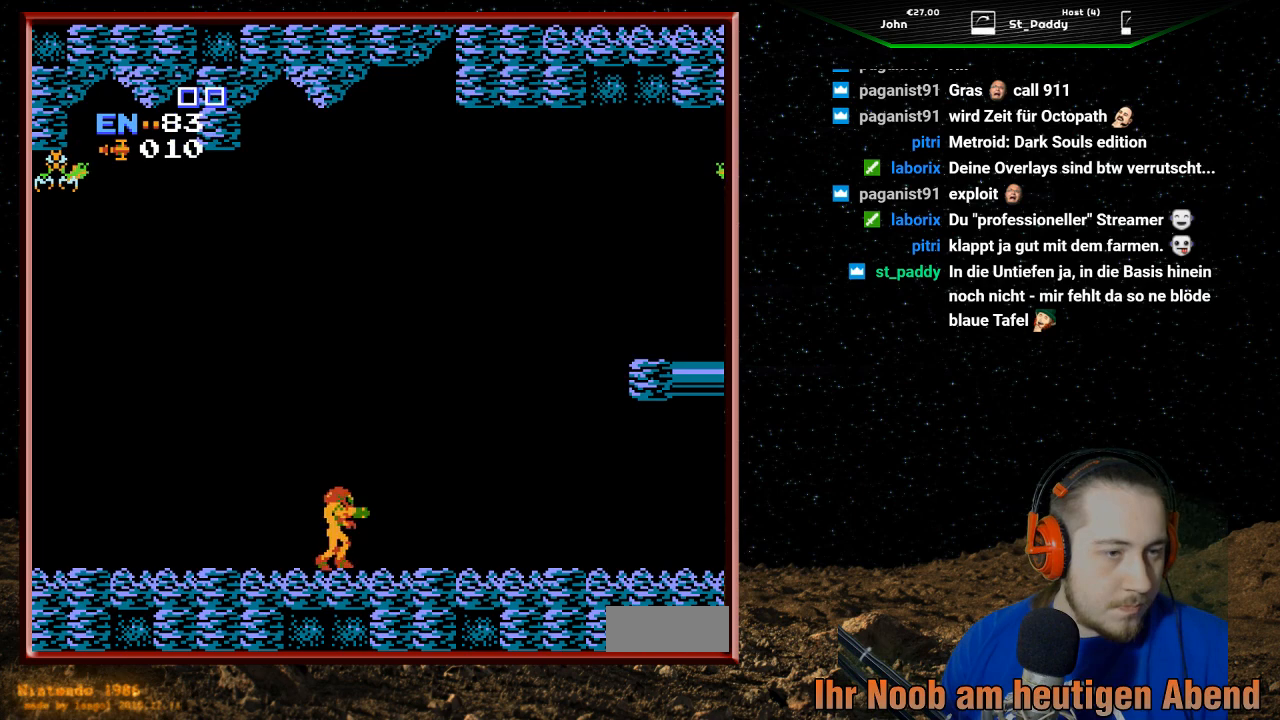
{"buttons": [], "events": [[167, "DPAD_RIGHT", "up"]]}
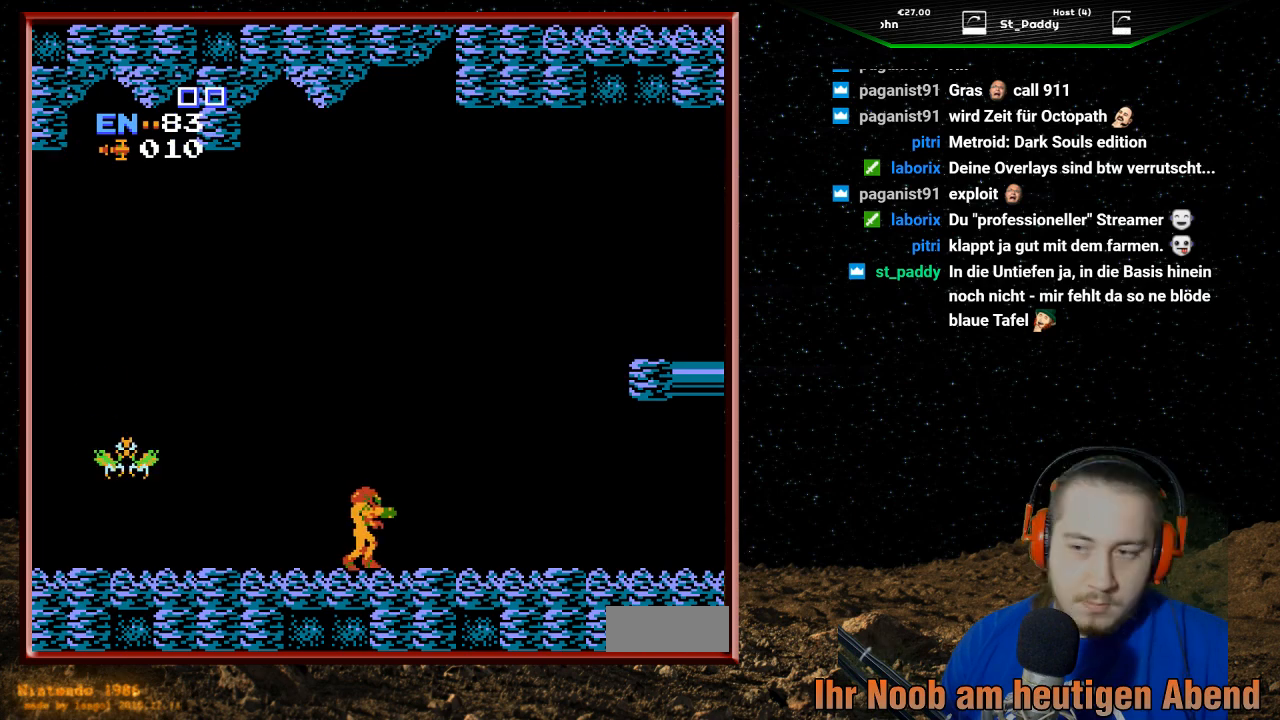
{"buttons": ["B"], "events": [[33, "DPAD_RIGHT", "down"], [167, "DPAD_RIGHT", "up"], [200, "DPAD_LEFT", "down"], [267, "B", "down"], [367, "B", "up"], [433, "B", "down"], [467, "DPAD_LEFT", "up"]]}